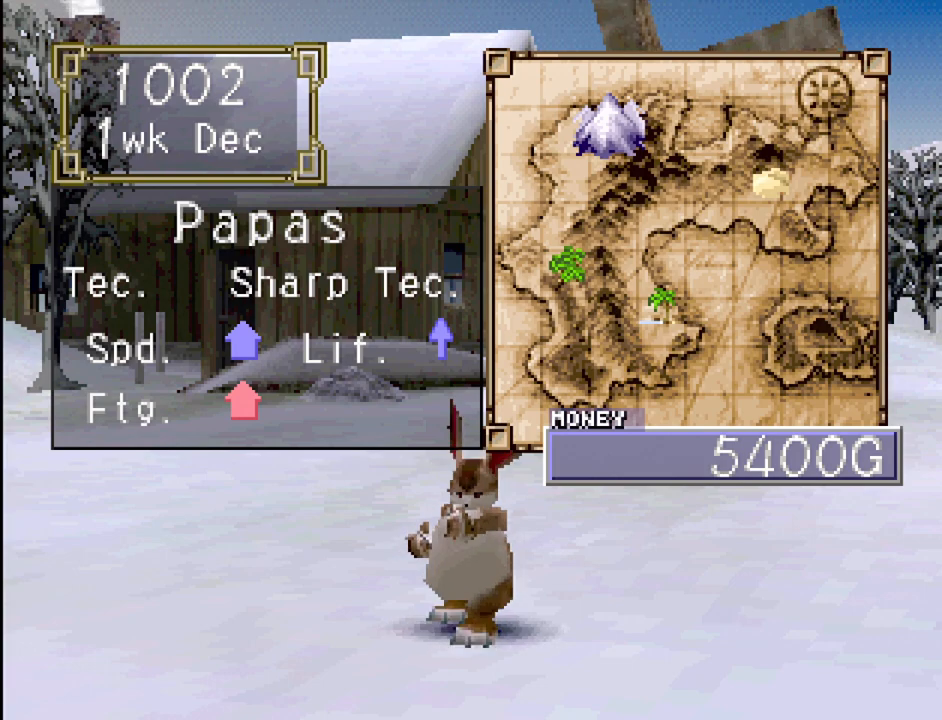
Gameplay with a controller (PlayStation layout); each line is a JSON object with the inputs held at the frame after it. "events" lists button and stick changes between this image and that frame as [ms after this image, input, new state], when the widget could be followed in between. Not read: L3 R3.
{"buttons": ["CROSS"], "events": [[483, "CROSS", "down"]]}
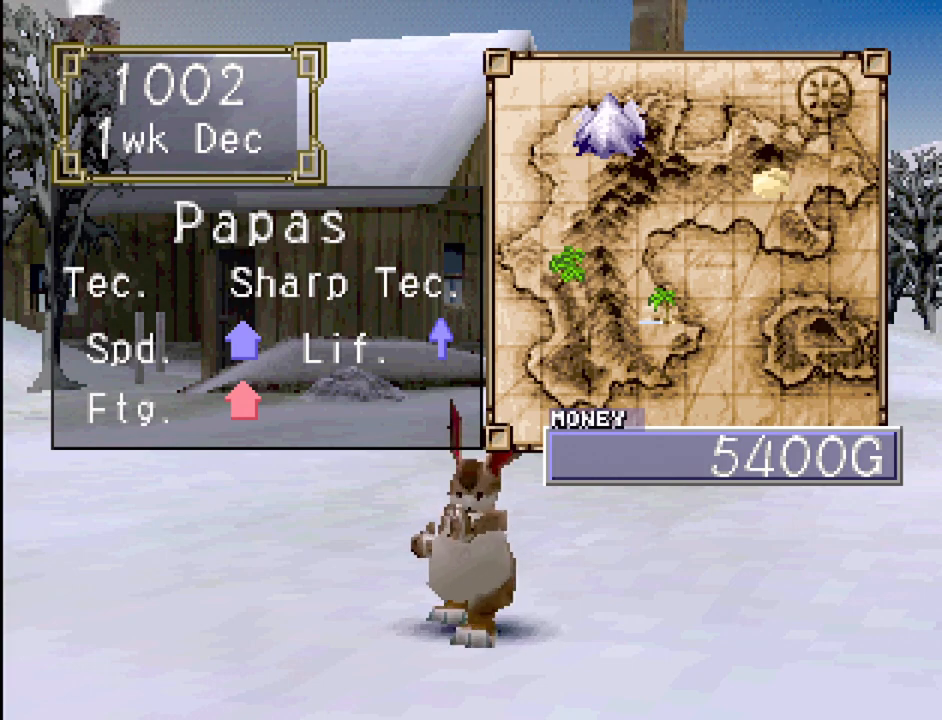
{"buttons": [], "events": [[150, "CROSS", "up"]]}
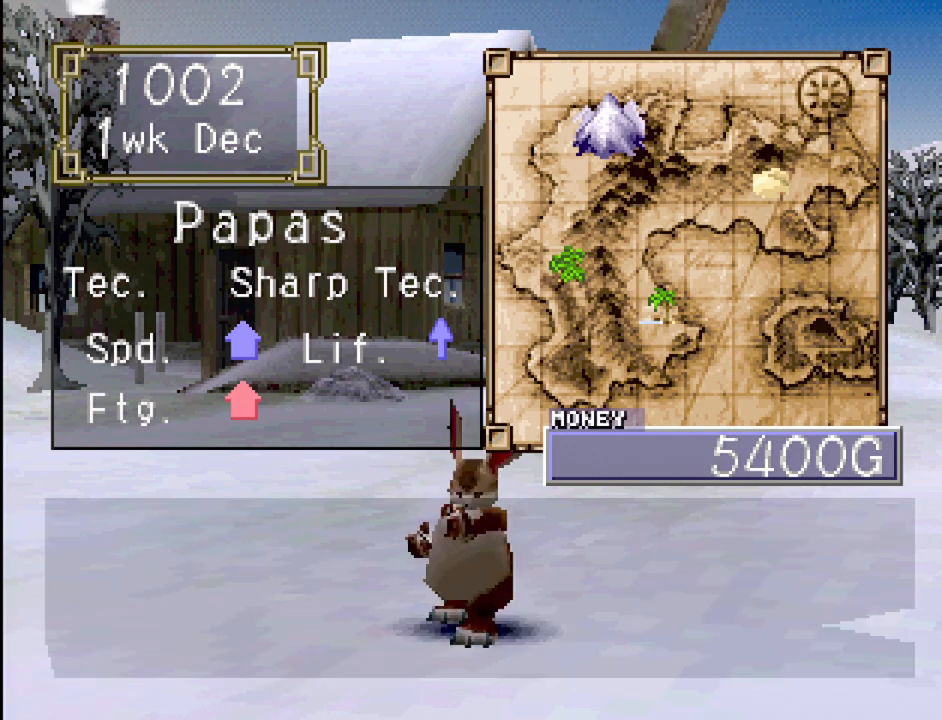
{"buttons": [], "events": [[117, "CROSS", "down"], [317, "CROSS", "up"]]}
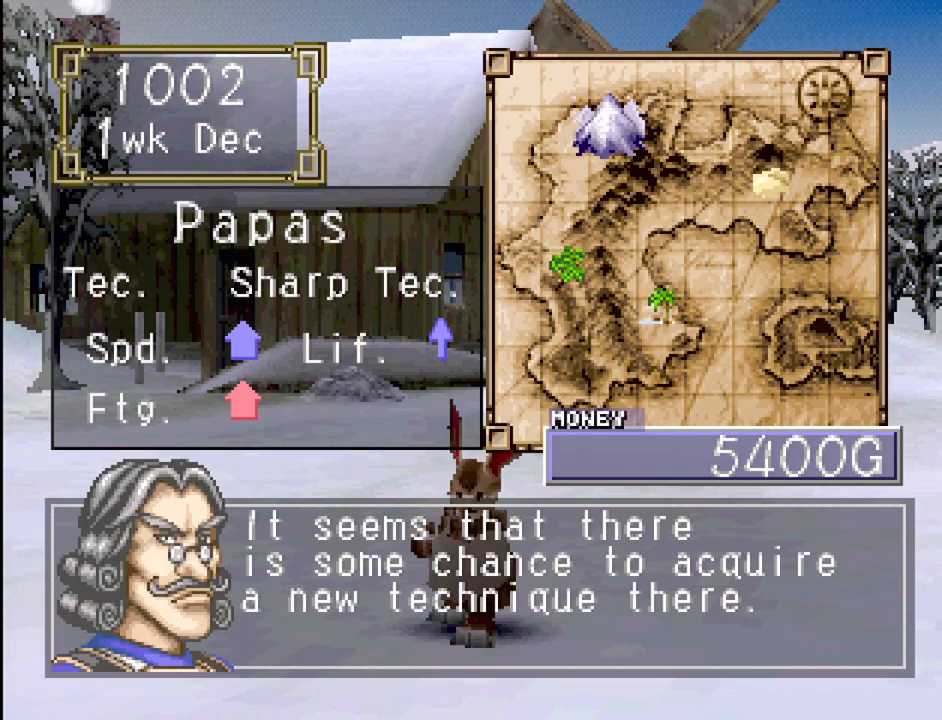
{"buttons": [], "events": []}
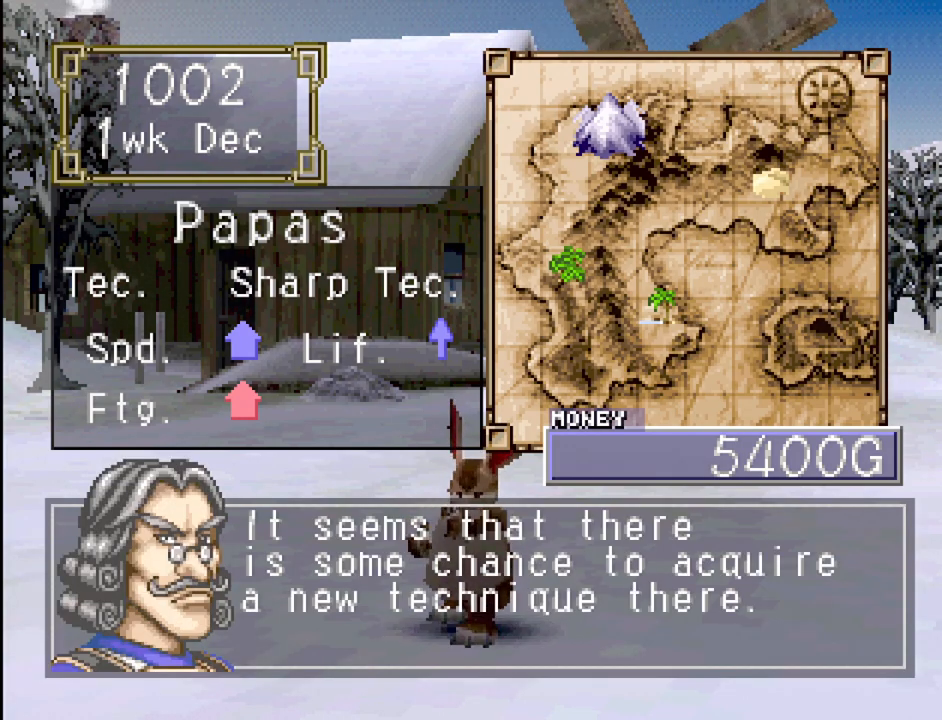
{"buttons": [], "events": []}
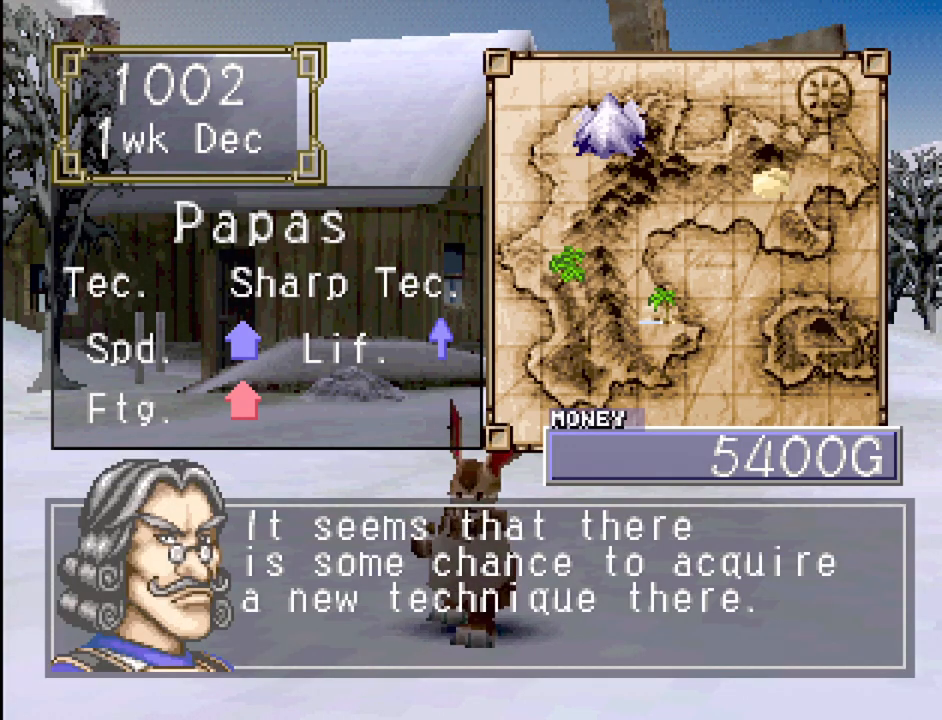
{"buttons": [], "events": [[133, "CROSS", "down"], [267, "CROSS", "up"]]}
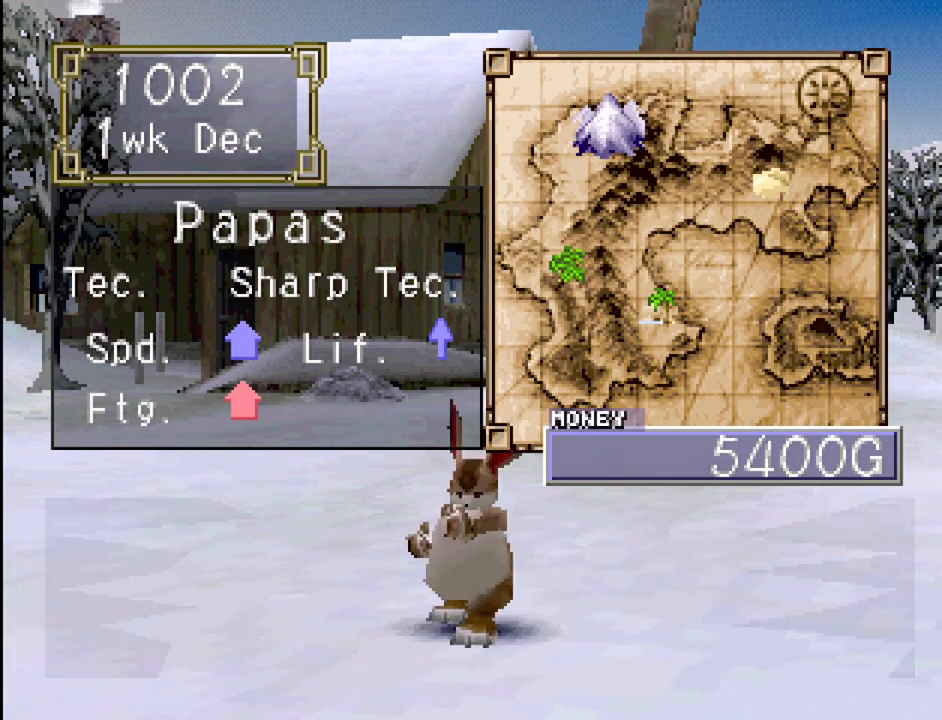
{"buttons": [], "events": [[50, "CROSS", "down"], [150, "CROSS", "up"]]}
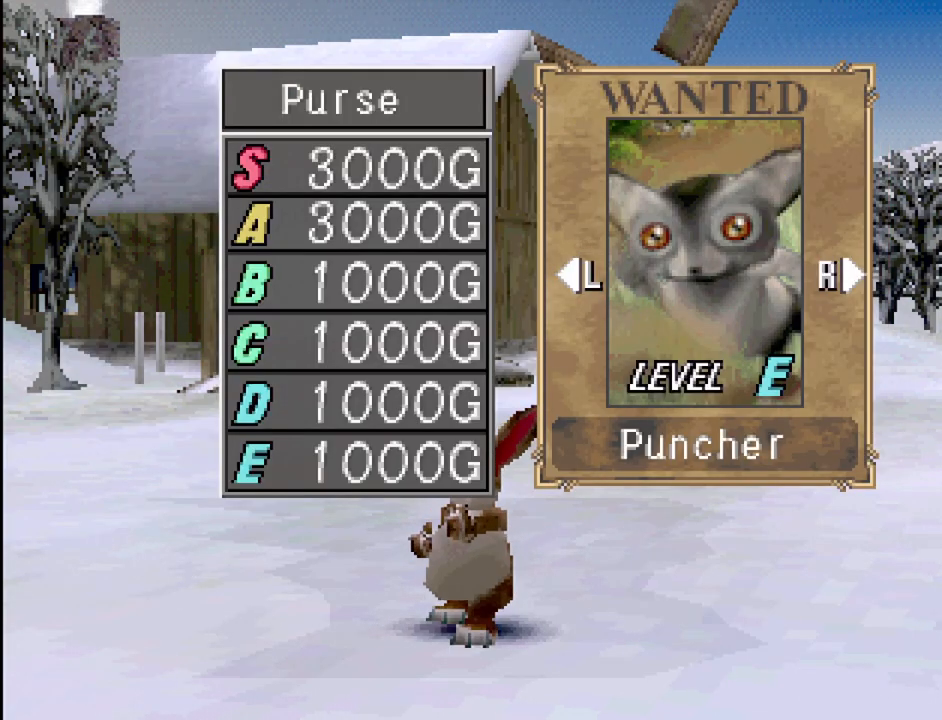
{"buttons": [], "events": []}
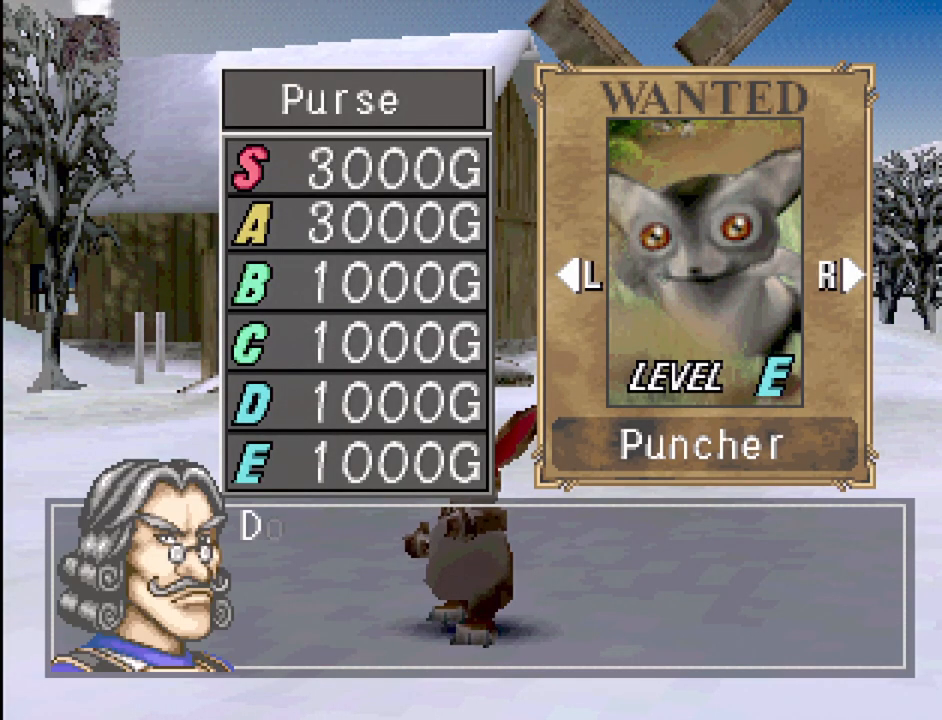
{"buttons": [], "events": []}
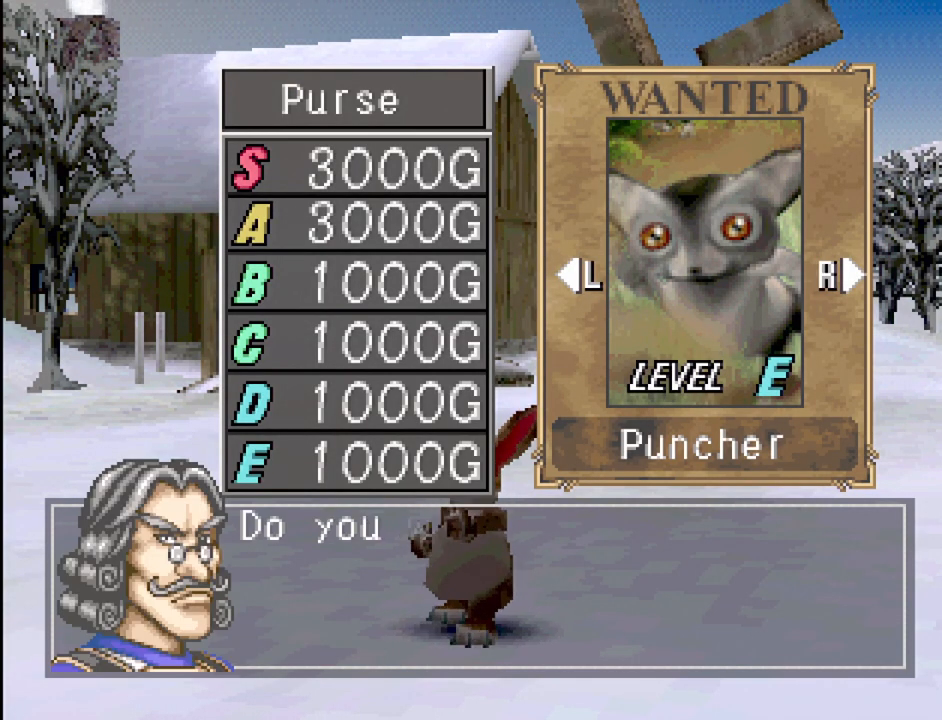
{"buttons": ["R1"], "events": [[167, "DPAD_RIGHT", "down"], [283, "DPAD_RIGHT", "up"], [433, "R1", "down"]]}
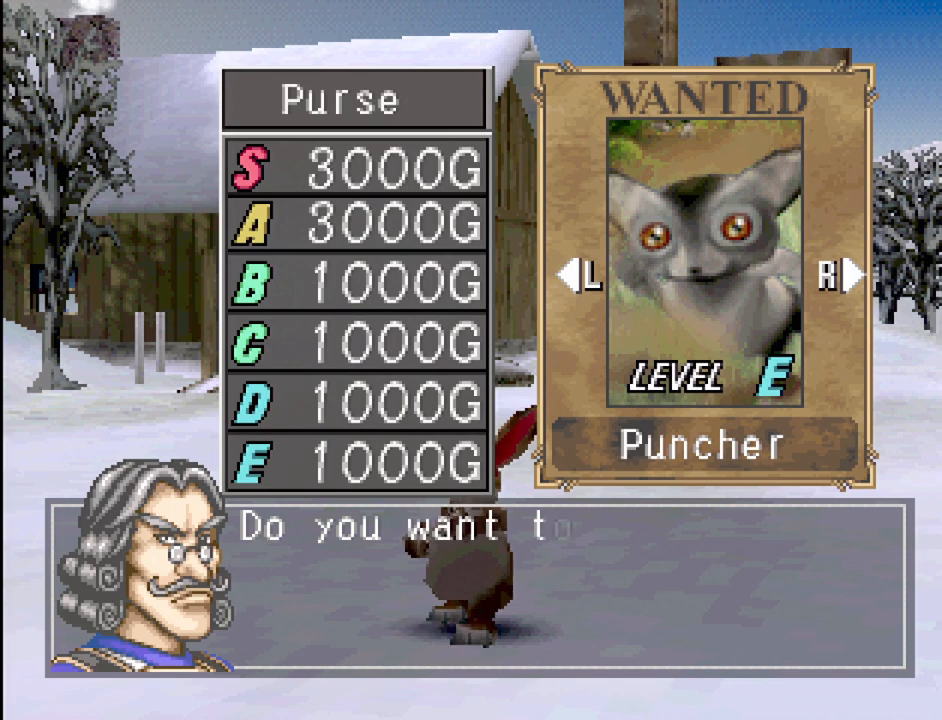
{"buttons": [], "events": [[67, "R1", "up"]]}
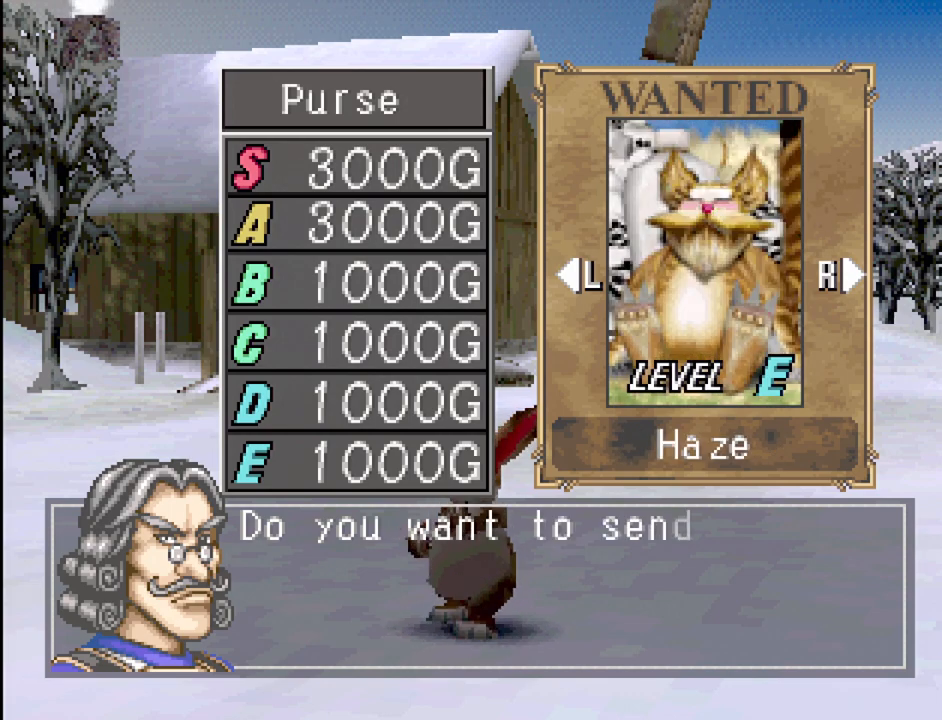
{"buttons": ["R1"], "events": [[367, "R1", "down"]]}
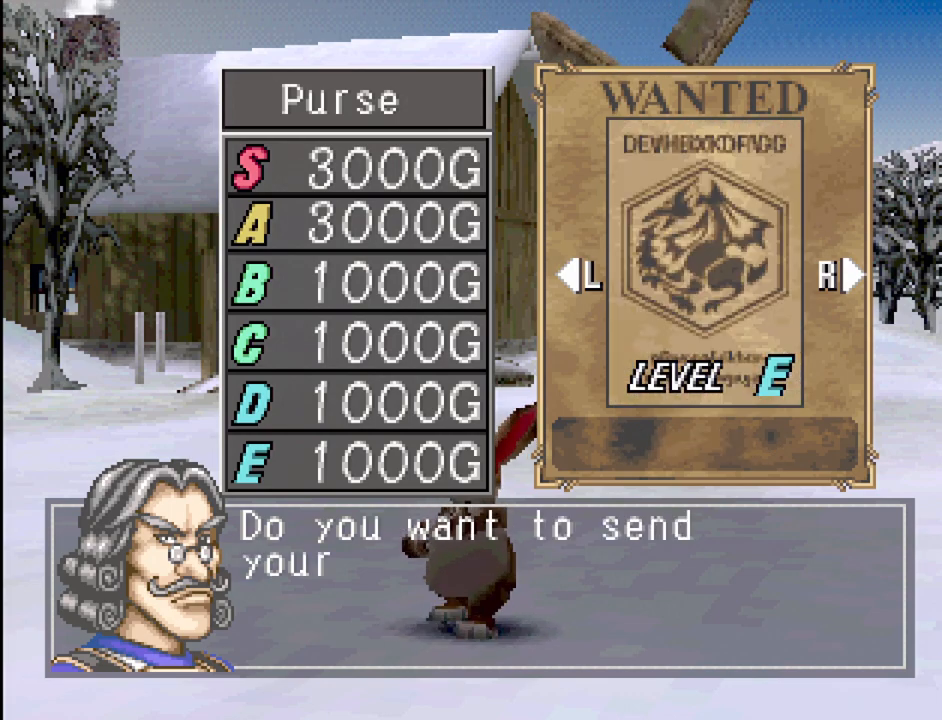
{"buttons": [], "events": [[50, "R1", "up"], [217, "L1", "down"], [283, "L1", "up"]]}
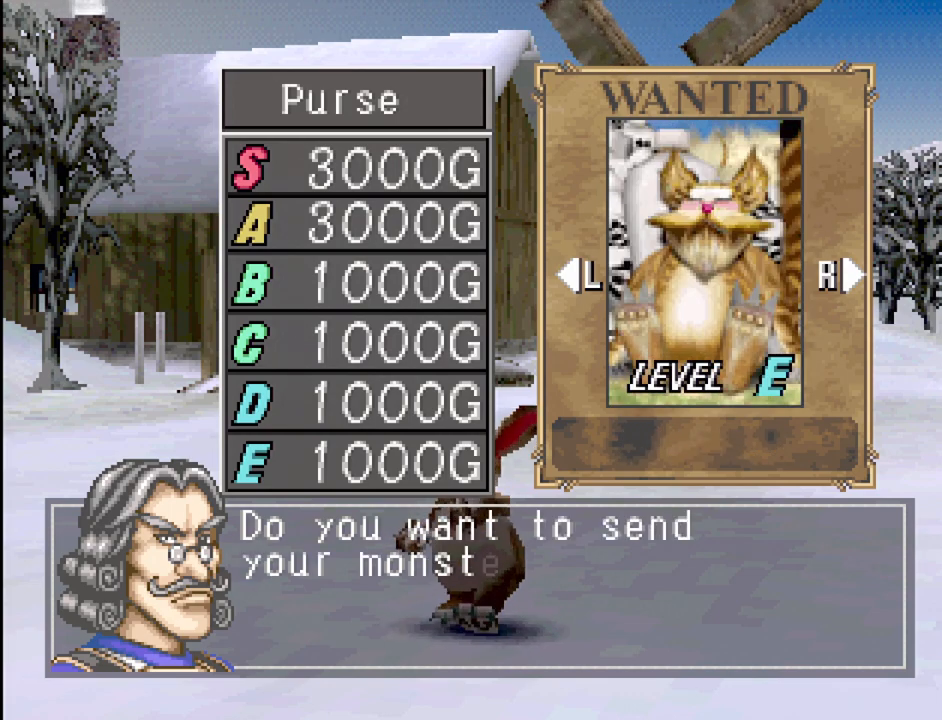
{"buttons": [], "events": []}
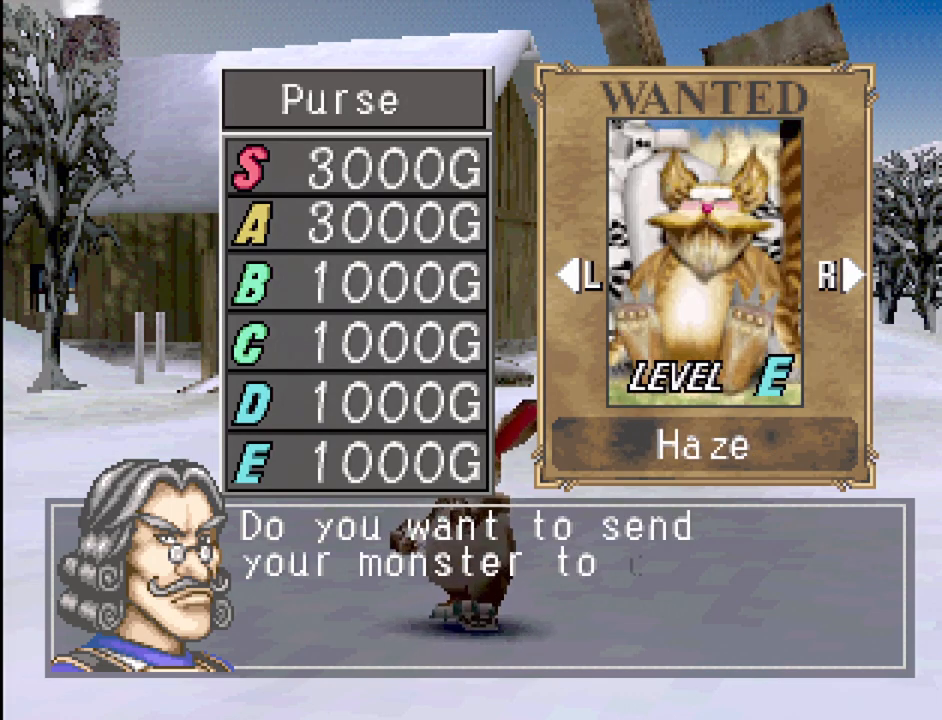
{"buttons": [], "events": []}
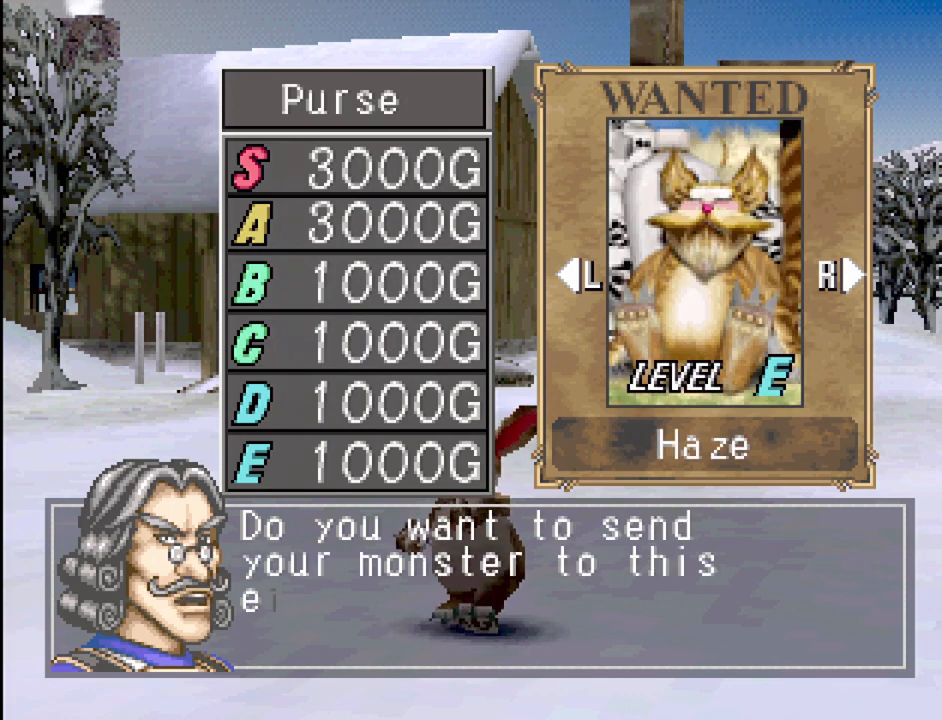
{"buttons": [], "events": []}
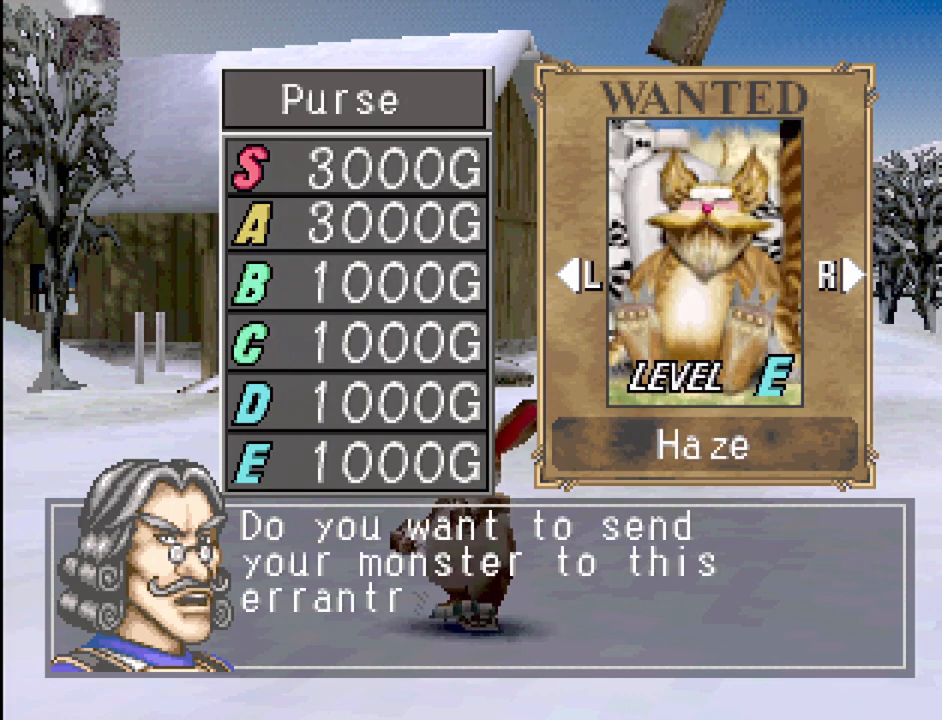
{"buttons": [], "events": []}
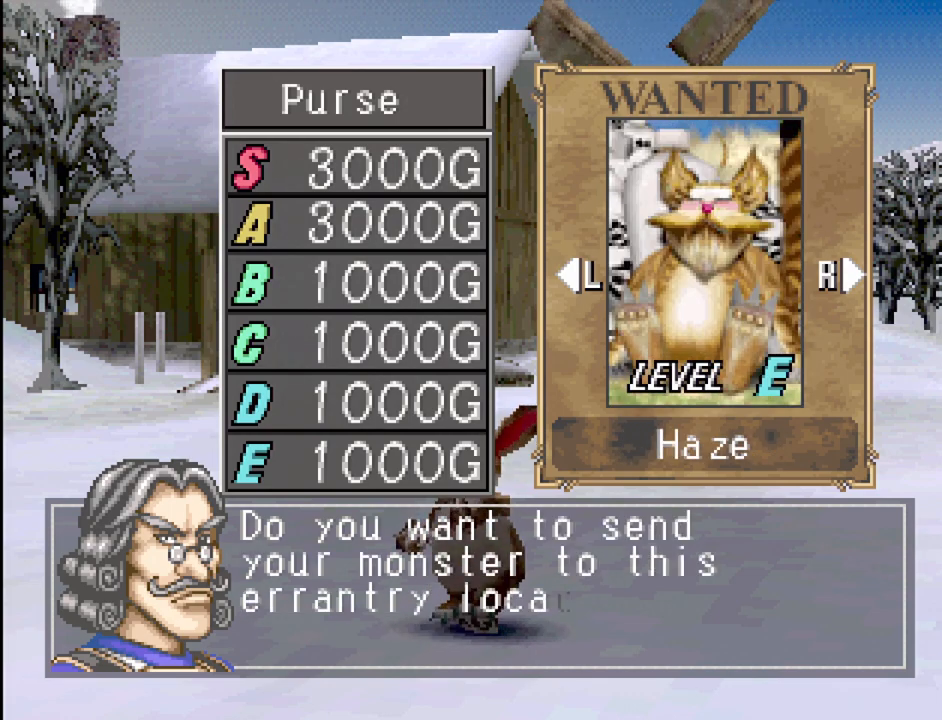
{"buttons": [], "events": []}
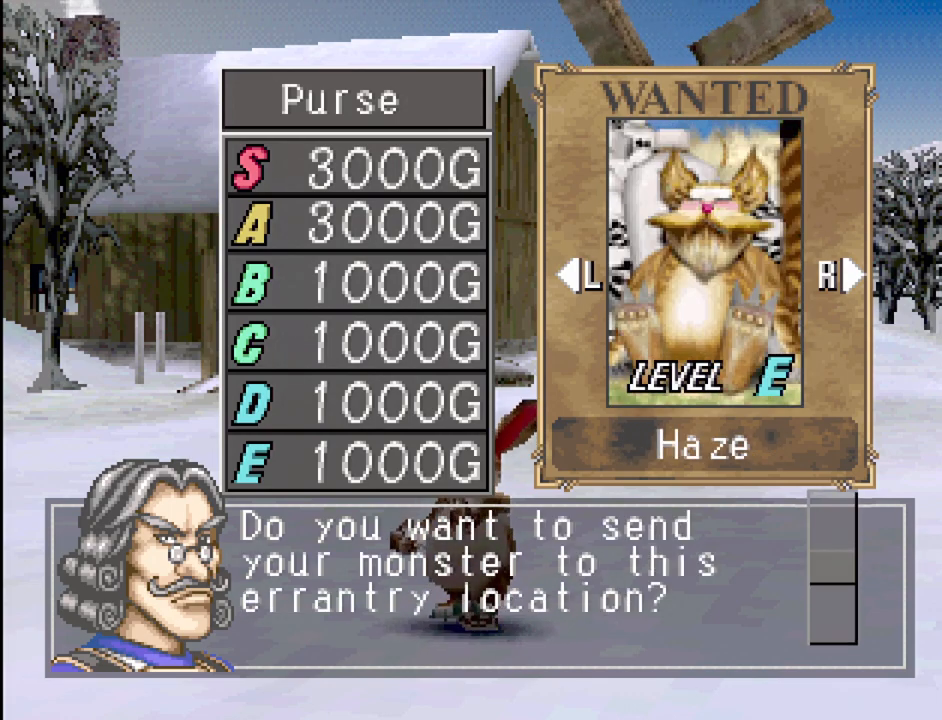
{"buttons": [], "events": []}
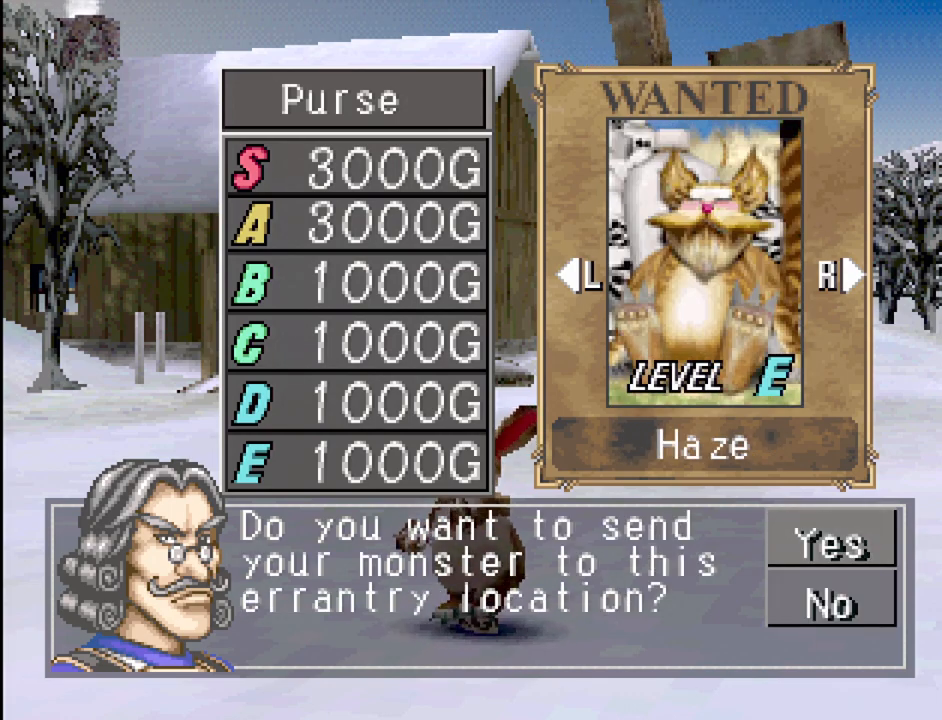
{"buttons": ["CROSS"], "events": [[467, "CROSS", "down"]]}
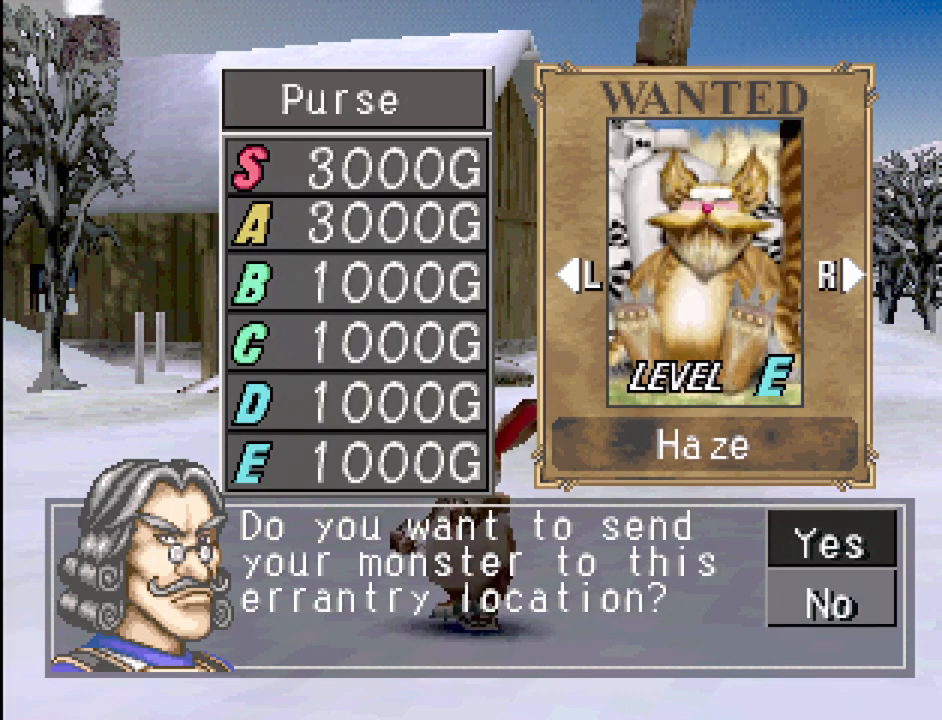
{"buttons": [], "events": [[67, "CROSS", "up"]]}
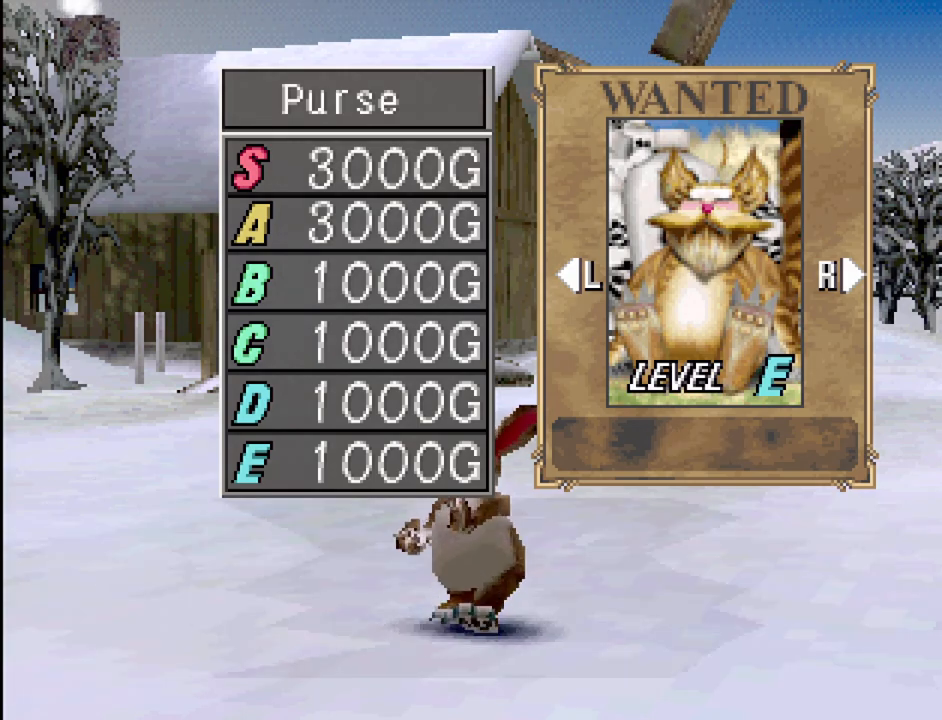
{"buttons": ["CROSS"], "events": [[67, "CROSS", "down"], [183, "CROSS", "up"], [500, "CROSS", "down"]]}
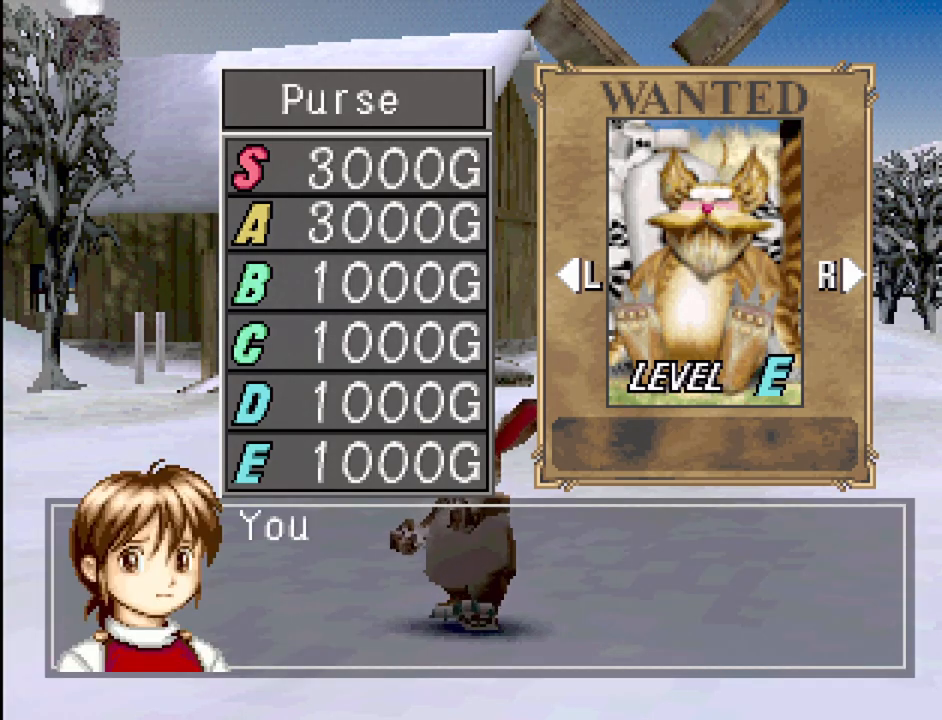
{"buttons": [], "events": [[133, "CROSS", "up"]]}
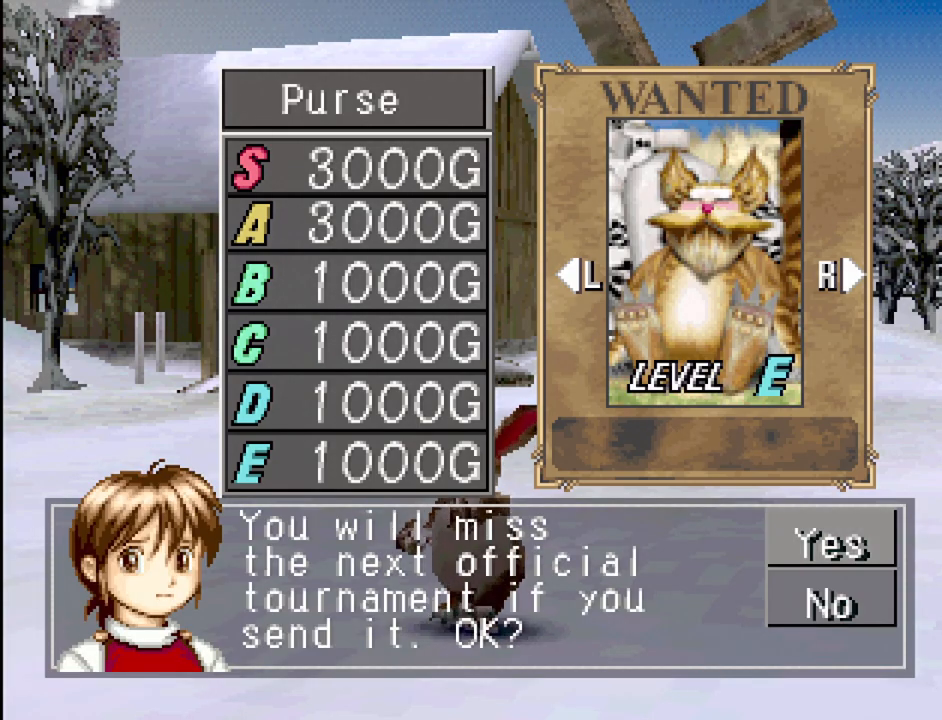
{"buttons": ["CROSS"], "events": [[500, "CROSS", "down"]]}
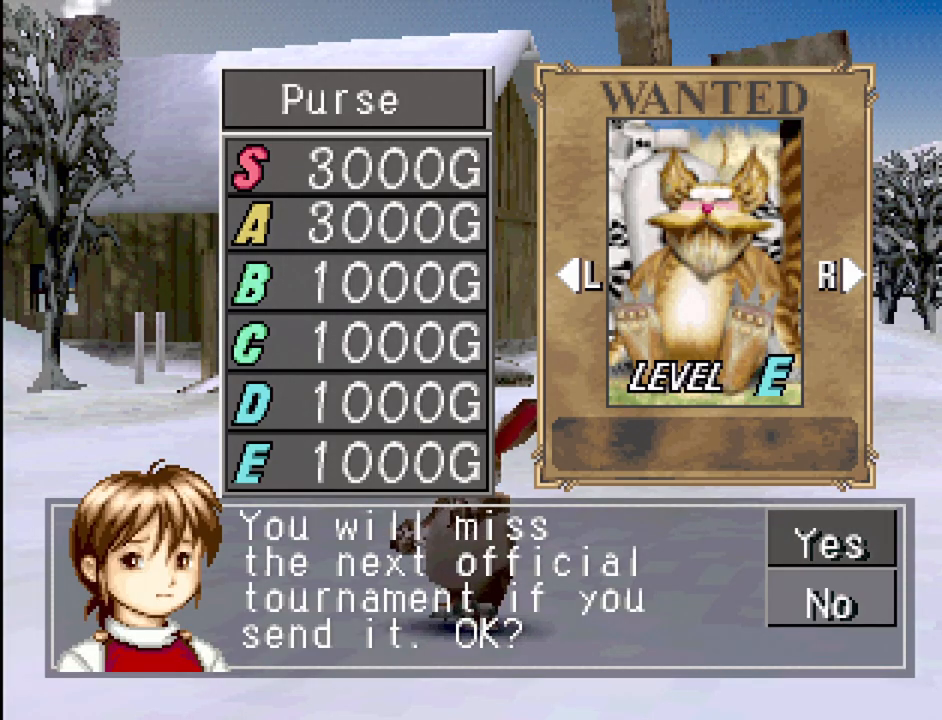
{"buttons": [], "events": [[150, "CROSS", "up"]]}
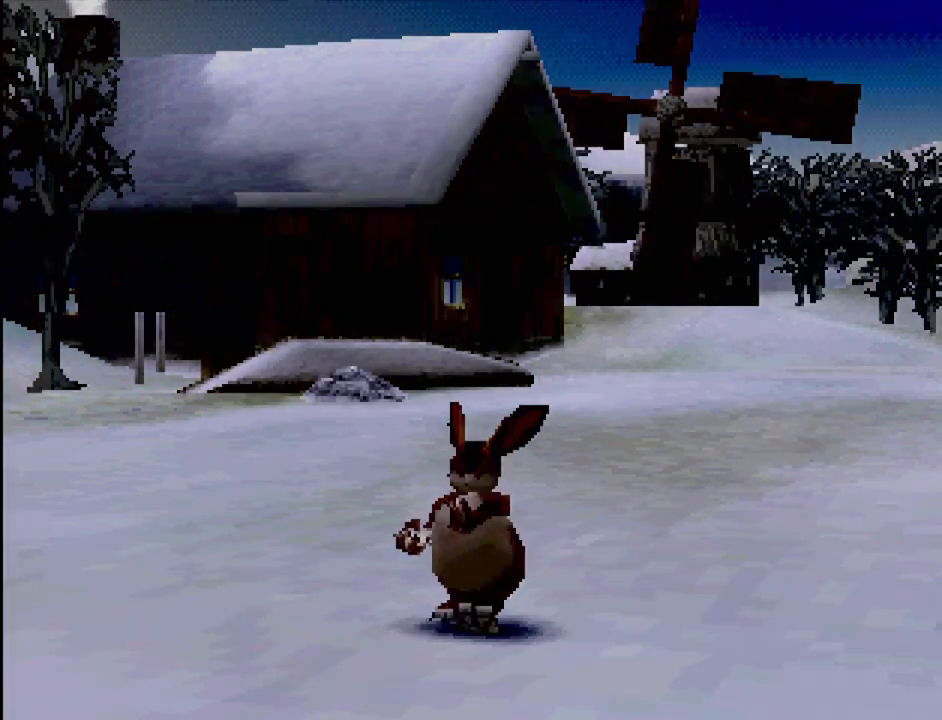
{"buttons": [], "events": [[67, "CROSS", "down"], [200, "CROSS", "up"]]}